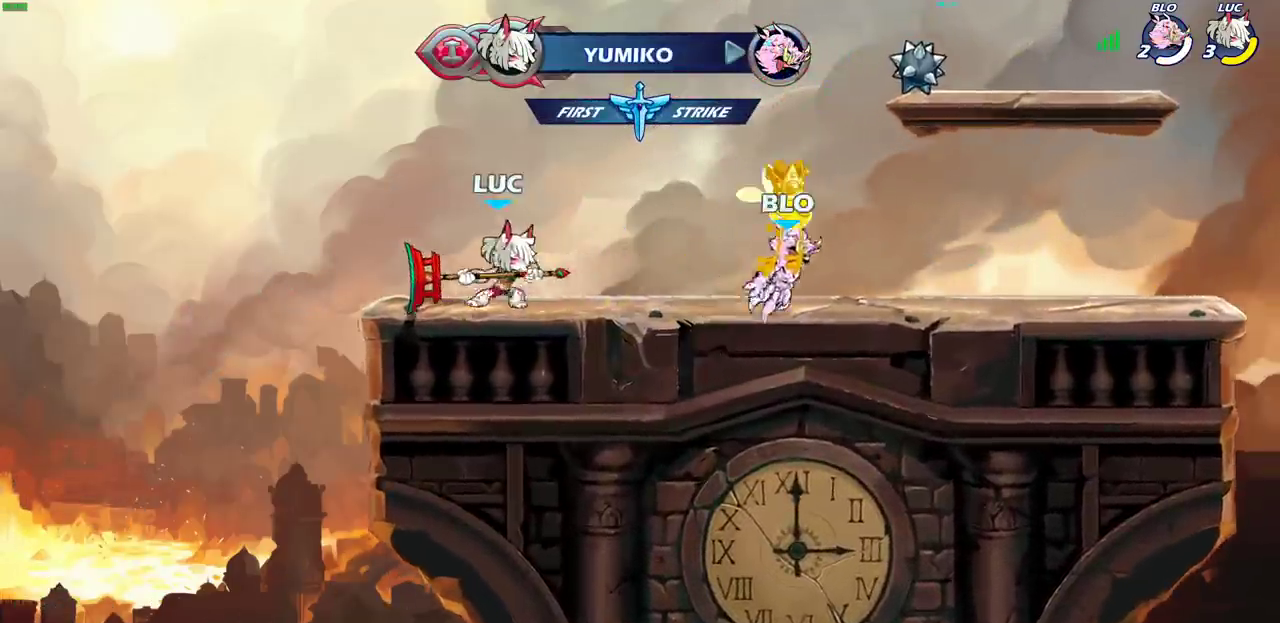
Gameplay with a controller (PlayStation layout); each line is a JSON object with the inputs held at the frame after it (dt_ms = milliseconds from this image to that frame). "events" lists button and stick changes between this image and that frame as [ms after this image, input, new state], when the widget could be followed in between.
{"dt_ms": 500, "buttons": [], "left_stick": "center", "right_stick": "center"}
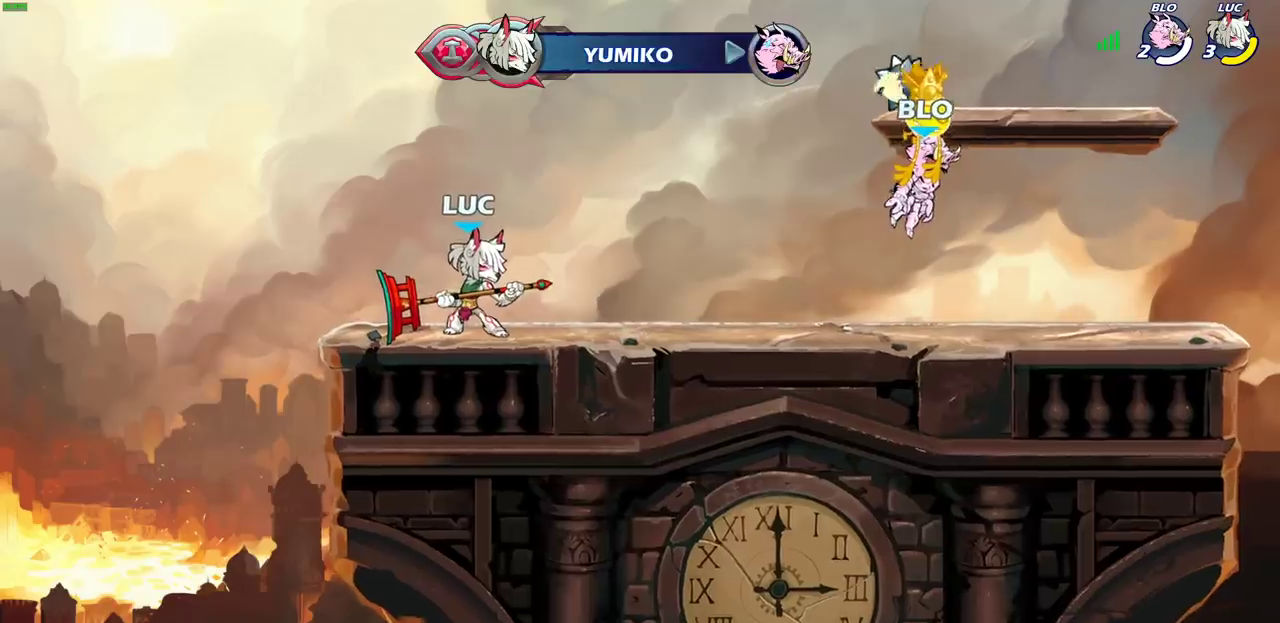
{"dt_ms": 500, "buttons": [], "left_stick": "center", "right_stick": "center", "events": []}
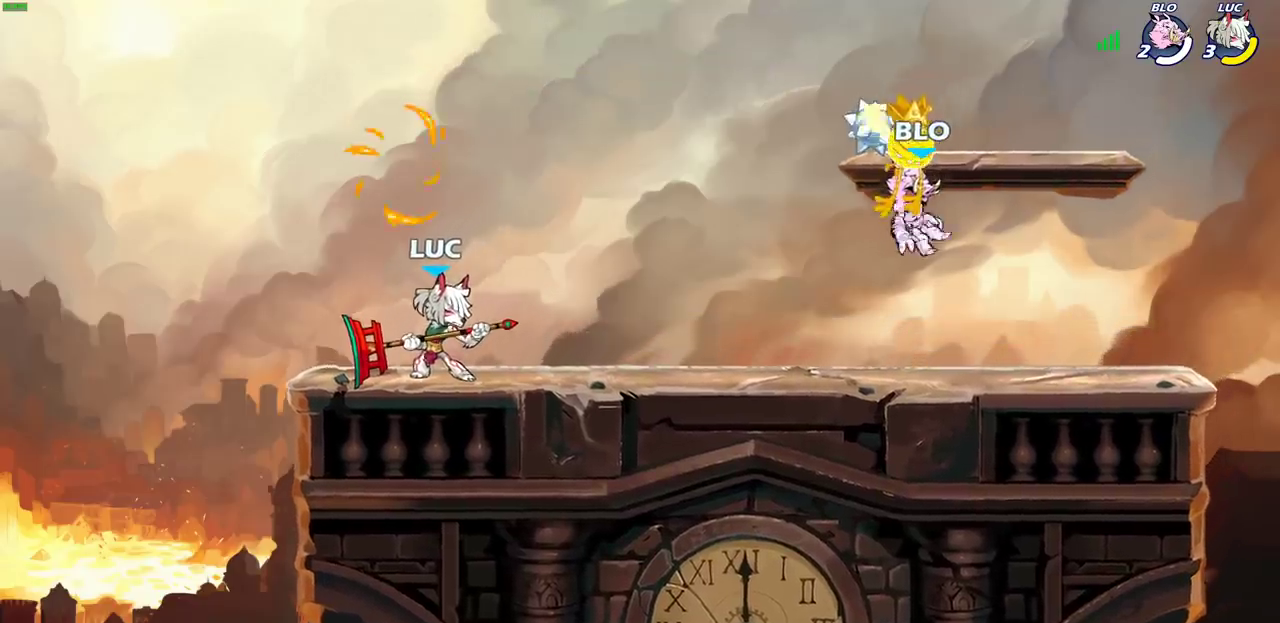
{"dt_ms": 500, "buttons": [], "left_stick": "center", "right_stick": "center", "events": []}
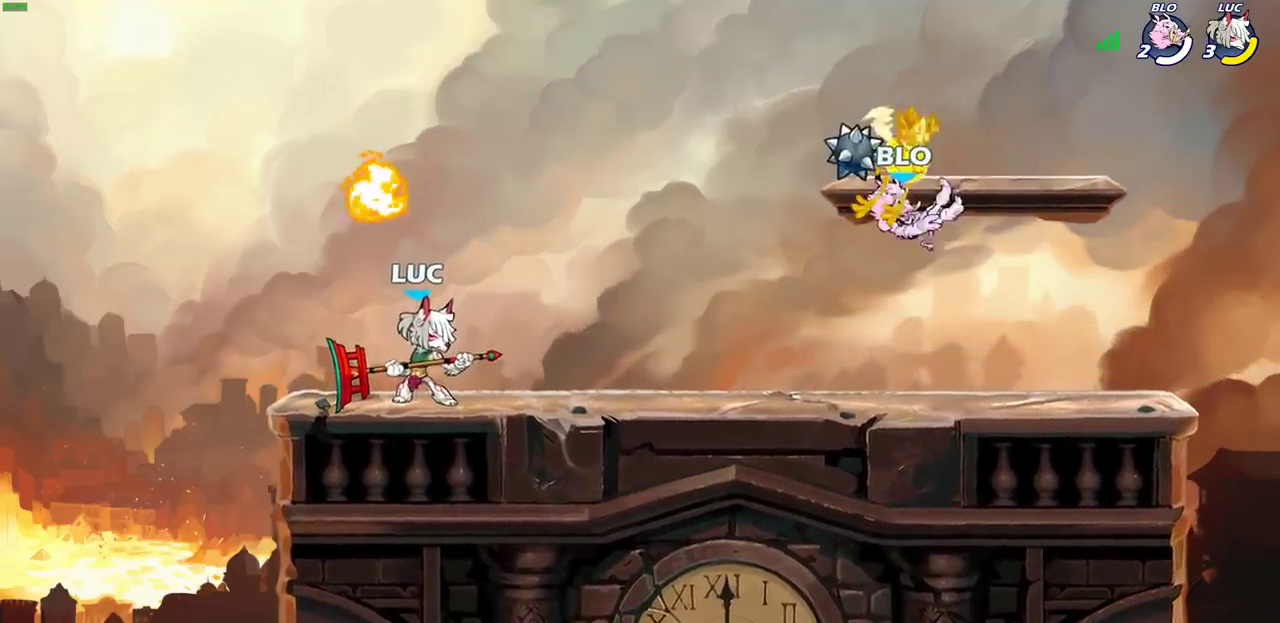
{"dt_ms": 500, "buttons": [], "left_stick": "down-right", "right_stick": "center", "events": [[17, "left_stick", "right"], [133, "CROSS", "down"], [133, "R2", "down"], [250, "R2", "up"], [267, "CROSS", "up"], [483, "left_stick", "down-right"]]}
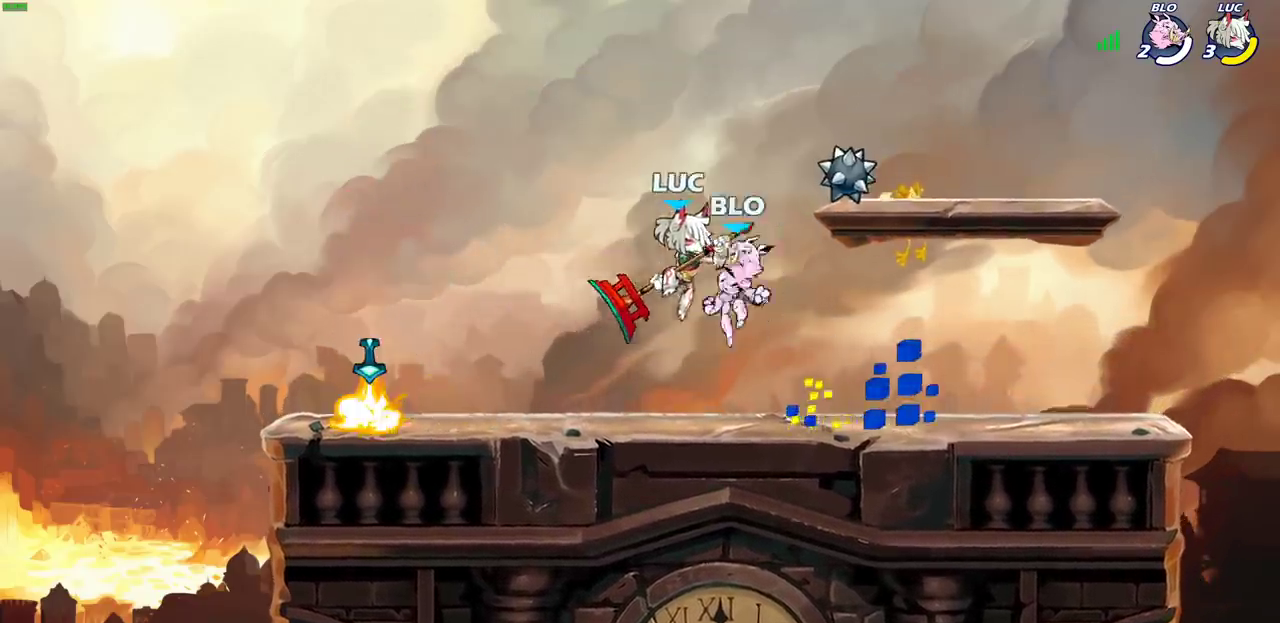
{"dt_ms": 500, "buttons": [], "left_stick": "center", "right_stick": "center", "events": [[33, "left_stick", "down"], [83, "left_stick", "down-left"], [283, "R2", "down"], [317, "CIRCLE", "down"], [383, "CIRCLE", "up"], [383, "R2", "up"], [383, "left_stick", "down-right"], [433, "left_stick", "center"]]}
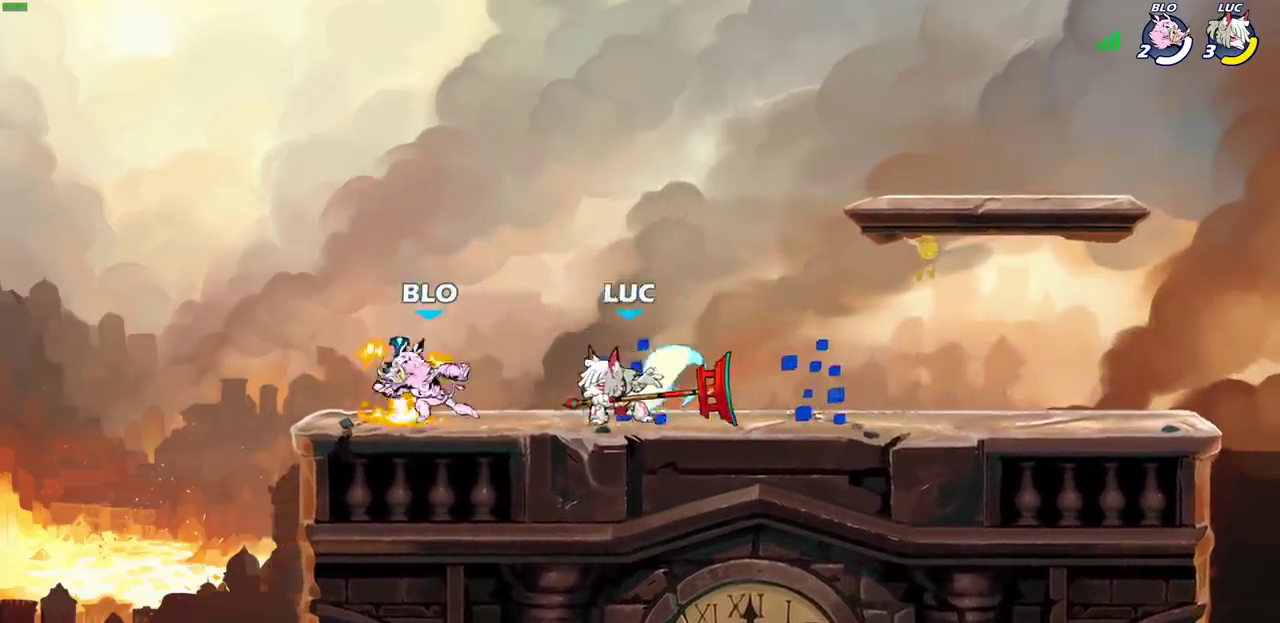
{"dt_ms": 500, "buttons": [], "left_stick": "center", "right_stick": "center", "events": []}
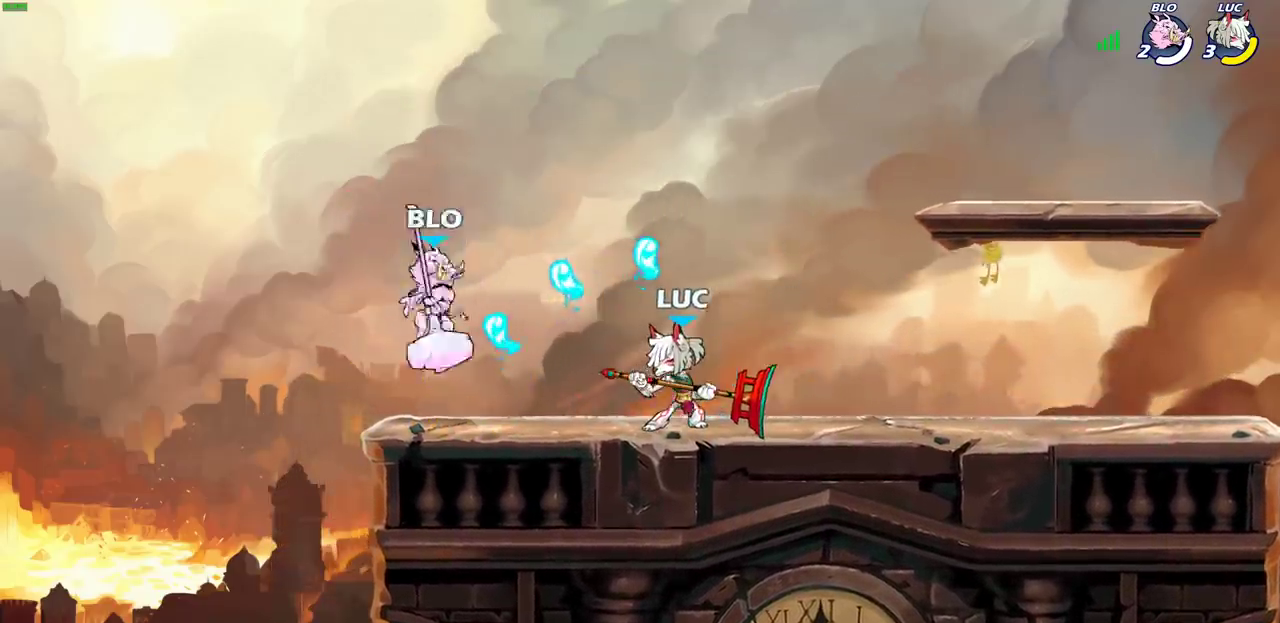
{"dt_ms": 500, "buttons": [], "left_stick": "left", "right_stick": "center", "events": [[117, "left_stick", "left"], [150, "CROSS", "down"], [200, "SQUARE", "down"], [250, "CROSS", "up"], [250, "SQUARE", "up"], [250, "left_stick", "center"], [433, "left_stick", "left"]]}
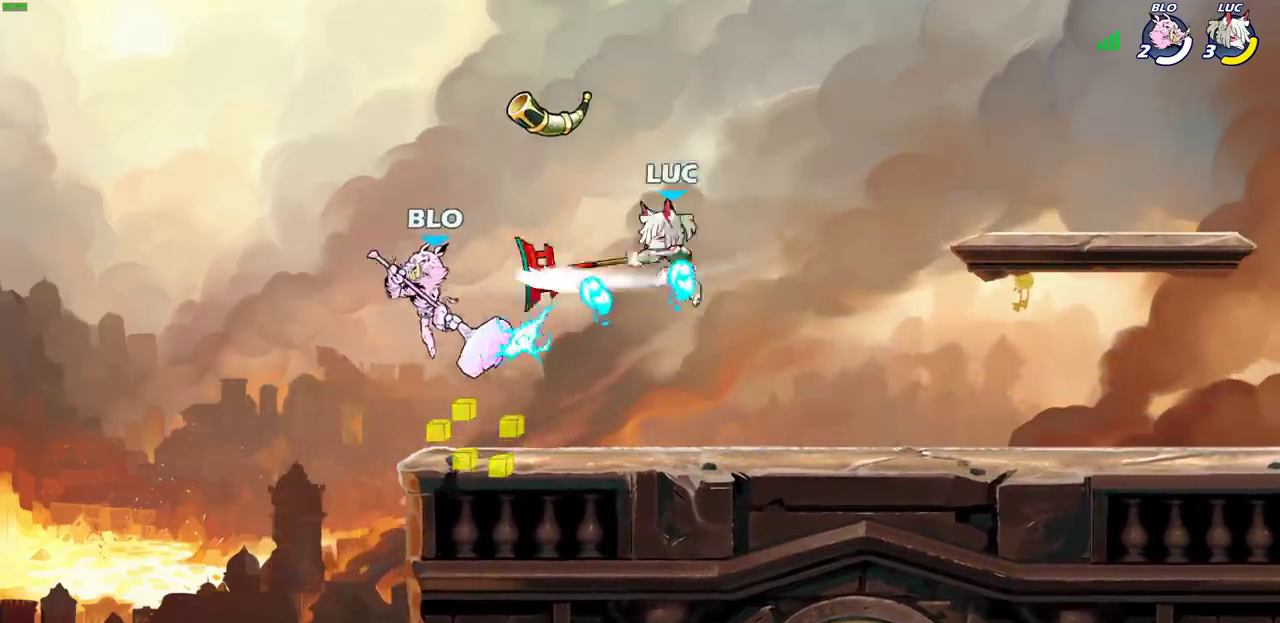
{"dt_ms": 300, "buttons": [], "left_stick": "left", "right_stick": "center", "events": []}
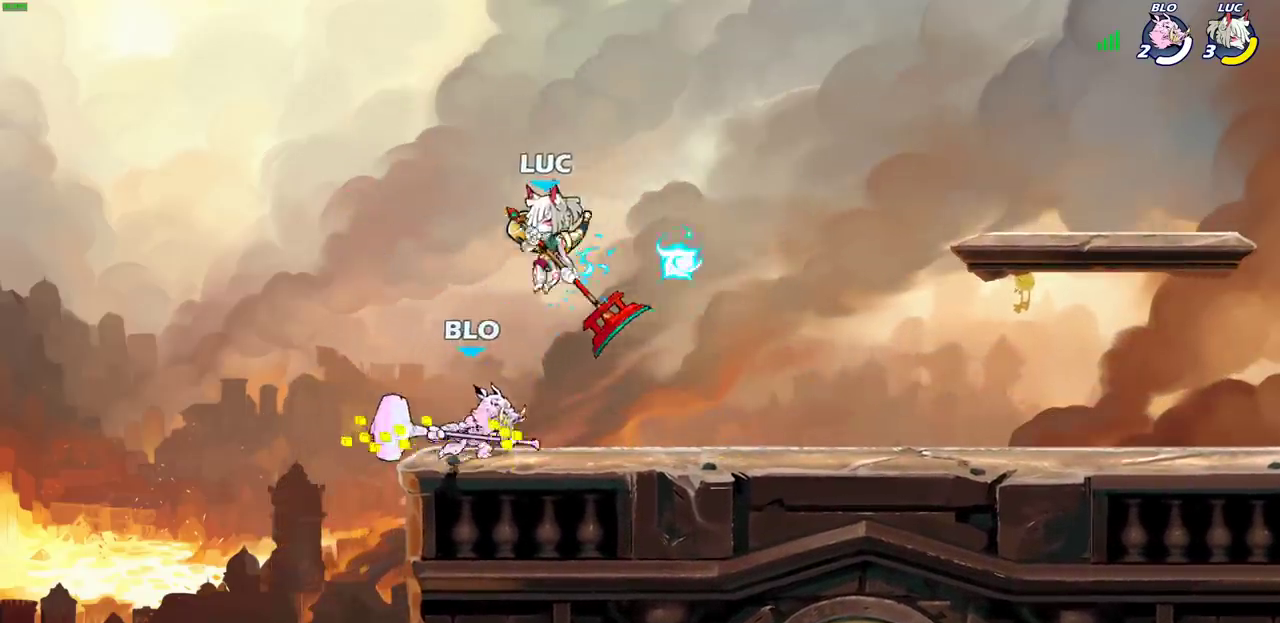
{"dt_ms": 500, "buttons": [], "left_stick": "down-right", "right_stick": "center", "events": [[33, "CROSS", "down"], [83, "left_stick", "up-right"], [183, "CROSS", "up"], [183, "left_stick", "right"], [233, "left_stick", "down-right"]]}
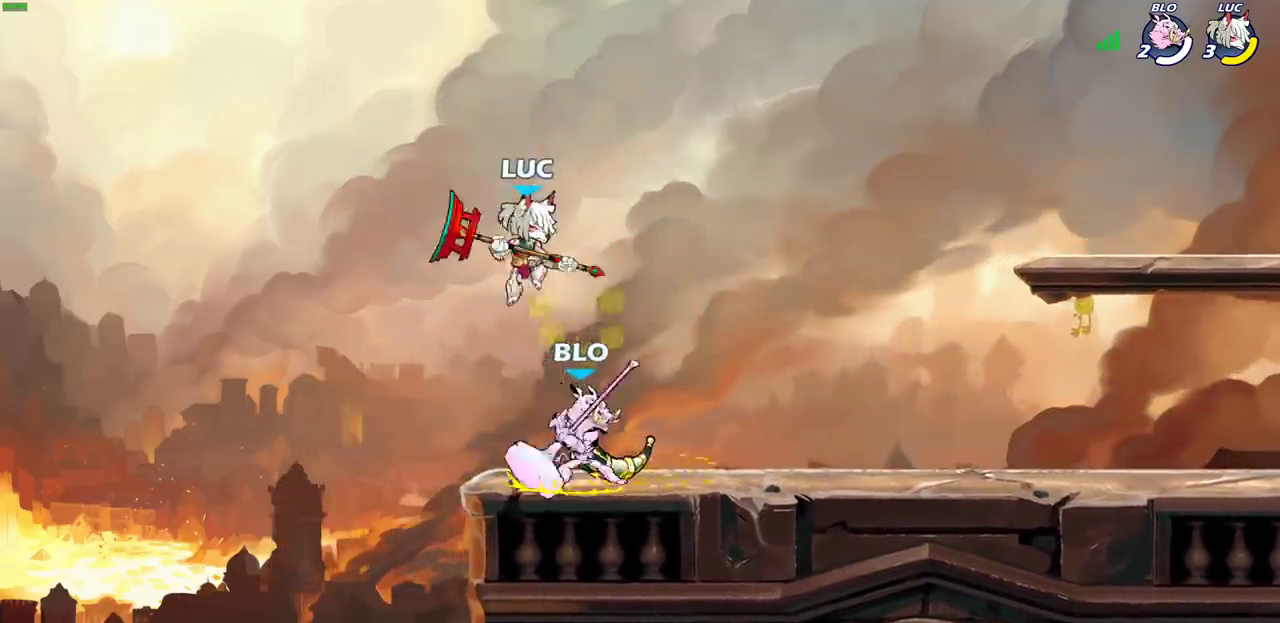
{"dt_ms": 500, "buttons": [], "left_stick": "center", "right_stick": "center", "events": [[117, "left_stick", "down"], [150, "R2", "down"], [200, "CIRCLE", "down"], [283, "R2", "up"], [317, "CIRCLE", "up"], [333, "left_stick", "center"]]}
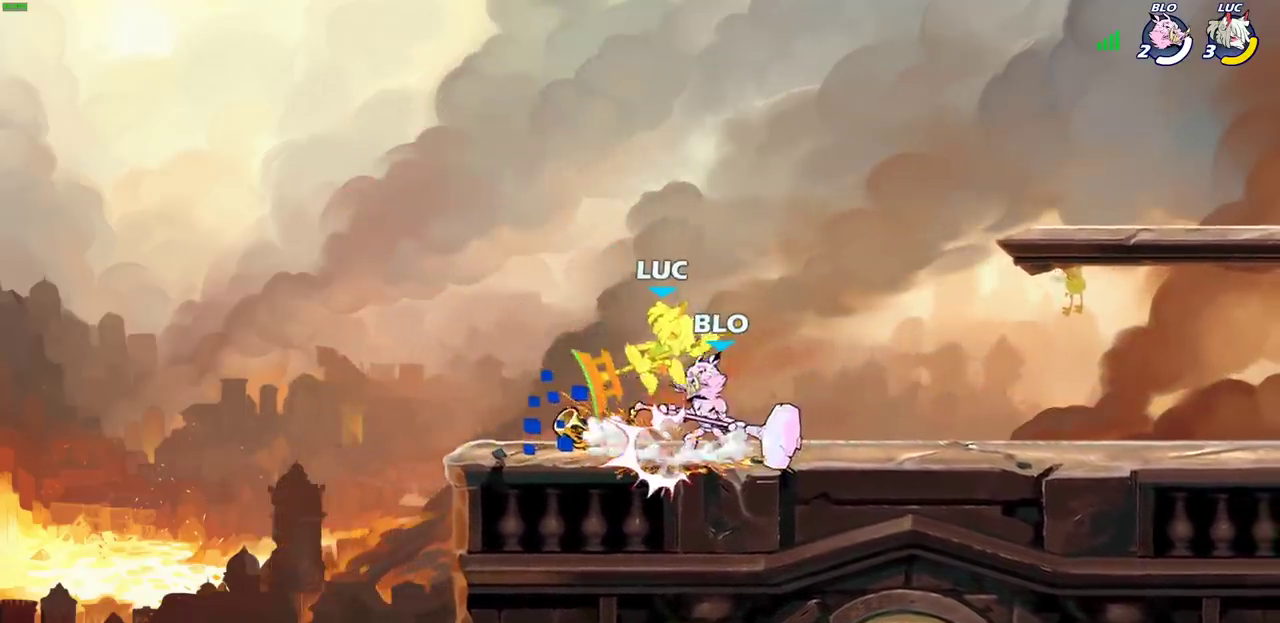
{"dt_ms": 500, "buttons": ["CROSS", "R2"], "left_stick": "down-left", "right_stick": "center", "events": [[267, "left_stick", "down-right"], [300, "CROSS", "down"], [300, "R2", "down"], [350, "left_stick", "down-left"]]}
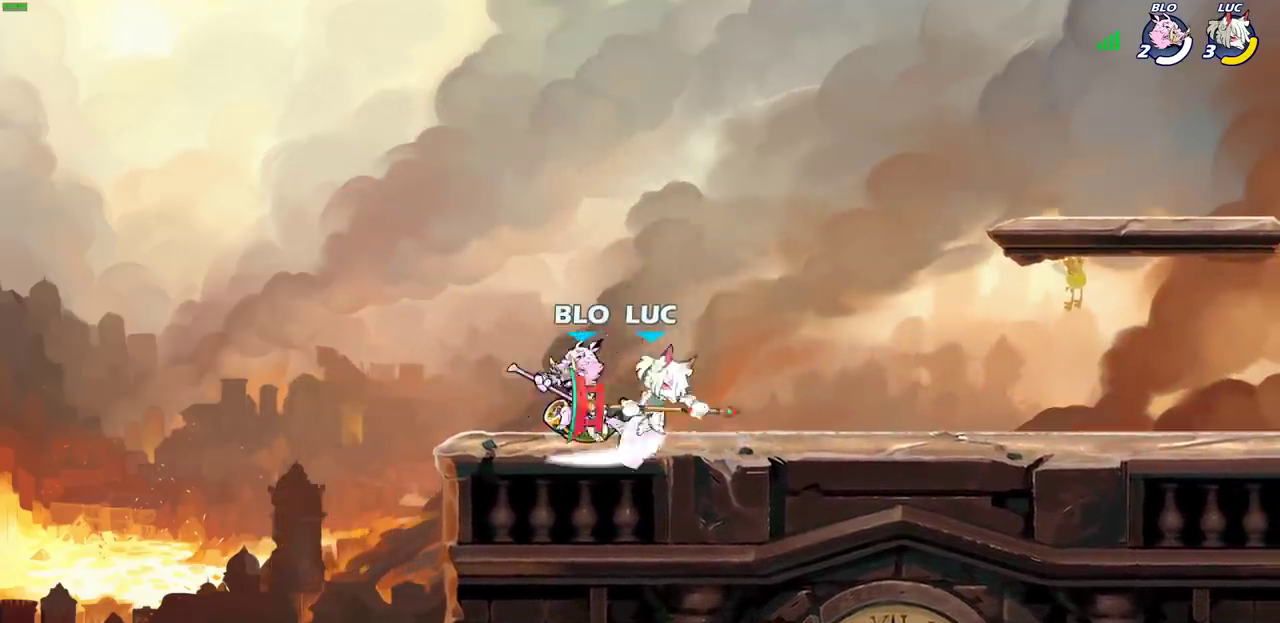
{"dt_ms": 500, "buttons": [], "left_stick": "center", "right_stick": "center", "events": [[33, "CROSS", "up"], [67, "R2", "up"], [183, "SQUARE", "down"], [200, "DPAD_UP", "down"], [217, "left_stick", "center"], [250, "SQUARE", "up"], [300, "DPAD_UP", "up"]]}
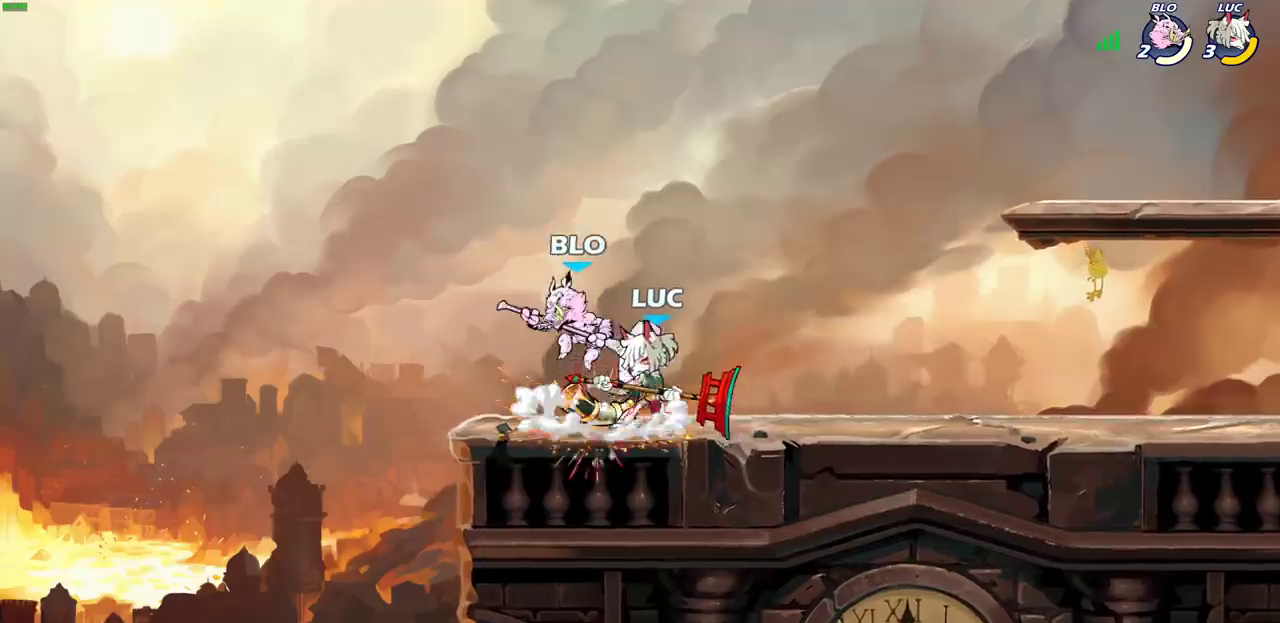
{"dt_ms": 500, "buttons": [], "left_stick": "center", "right_stick": "center", "events": [[83, "left_stick", "down-left"], [117, "SQUARE", "down"], [167, "SQUARE", "up"], [200, "left_stick", "center"]]}
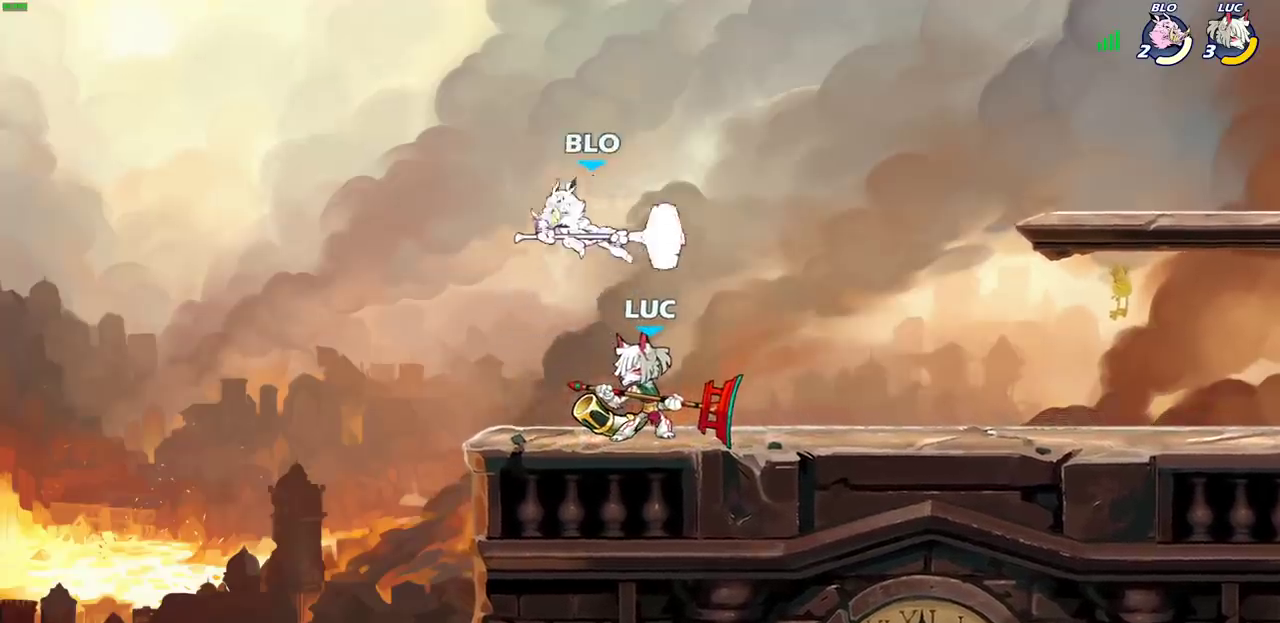
{"dt_ms": 600, "buttons": [], "left_stick": "up-right", "right_stick": "center", "events": [[167, "CROSS", "down"], [233, "SQUARE", "down"], [250, "CROSS", "up"], [283, "SQUARE", "up"], [350, "left_stick", "up-right"]]}
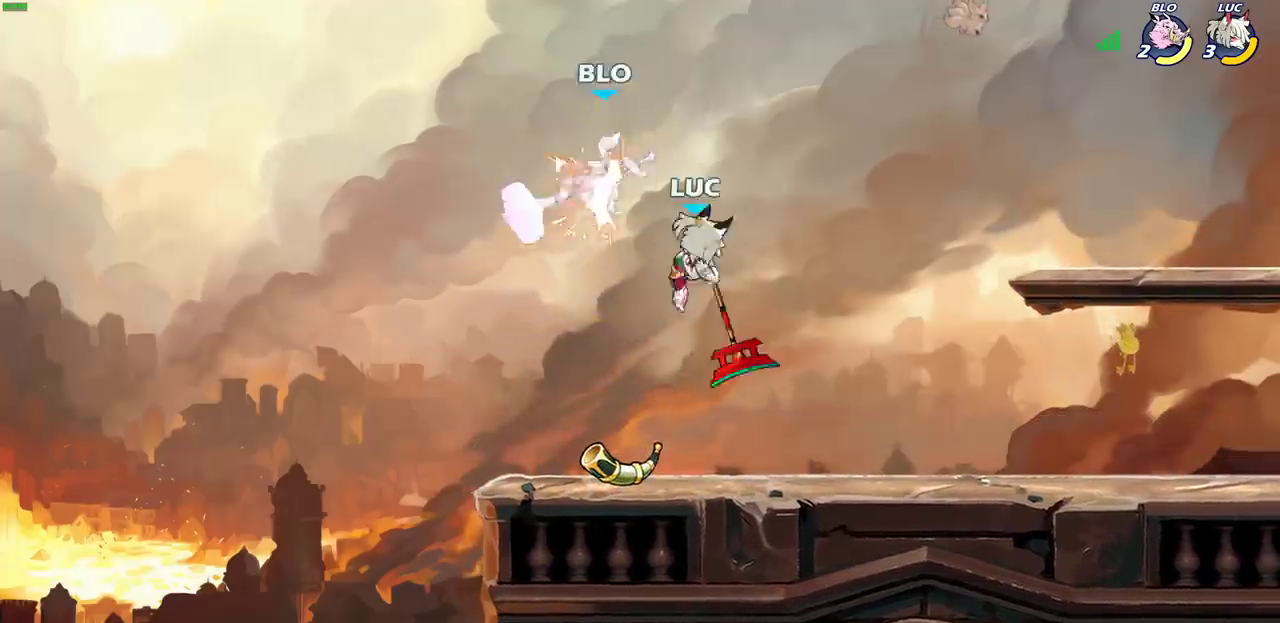
{"dt_ms": 500, "buttons": ["CIRCLE", "R2"], "left_stick": "center", "right_stick": "center", "events": [[133, "left_stick", "left"], [383, "CROSS", "down"], [400, "left_stick", "center"], [417, "CROSS", "up"], [433, "R2", "down"], [500, "CIRCLE", "down"]]}
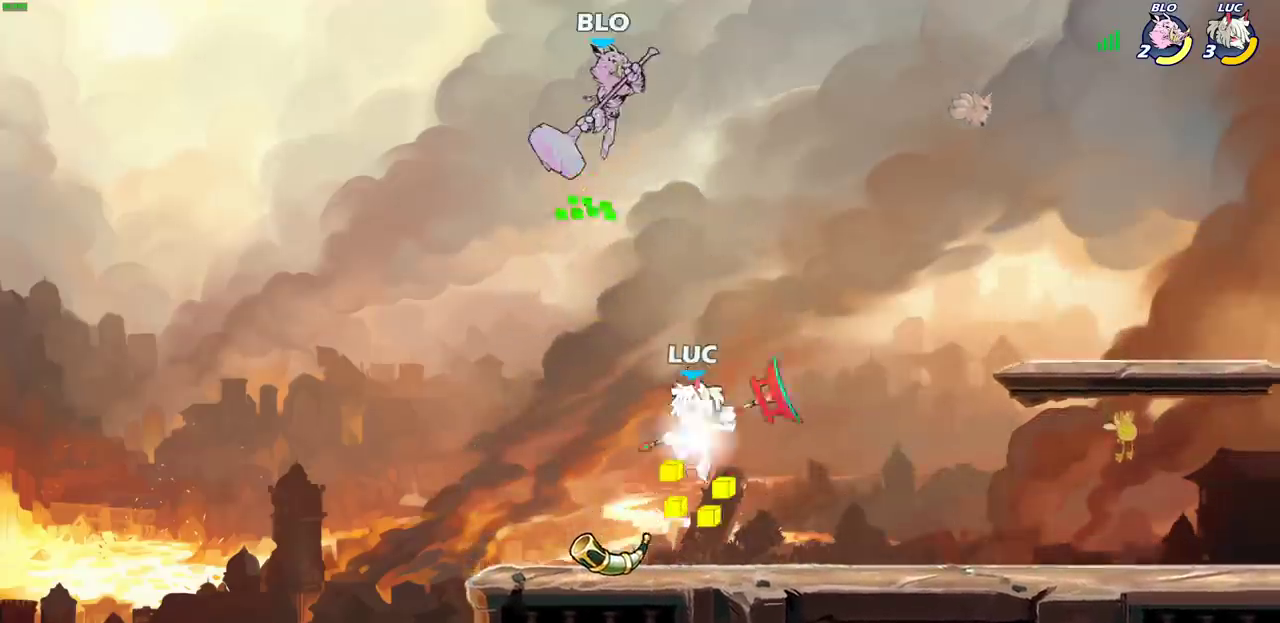
{"dt_ms": 400, "buttons": [], "left_stick": "center", "right_stick": "center", "events": [[67, "R2", "up"], [83, "CIRCLE", "up"]]}
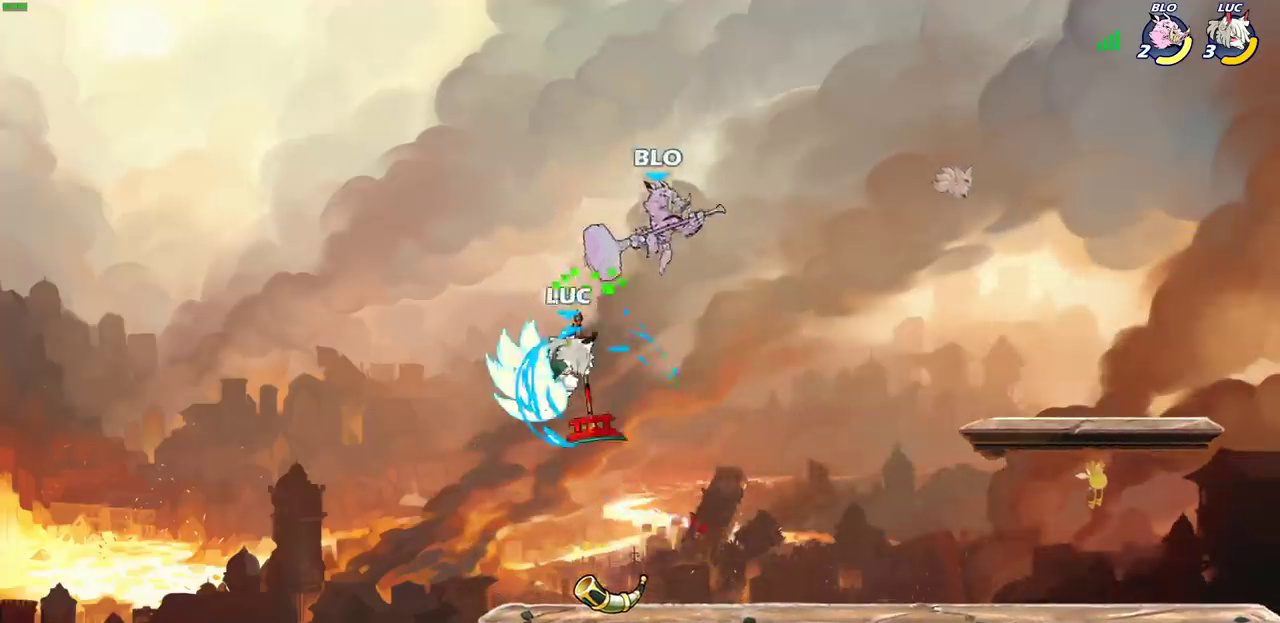
{"dt_ms": 500, "buttons": [], "left_stick": "center", "right_stick": "center", "events": []}
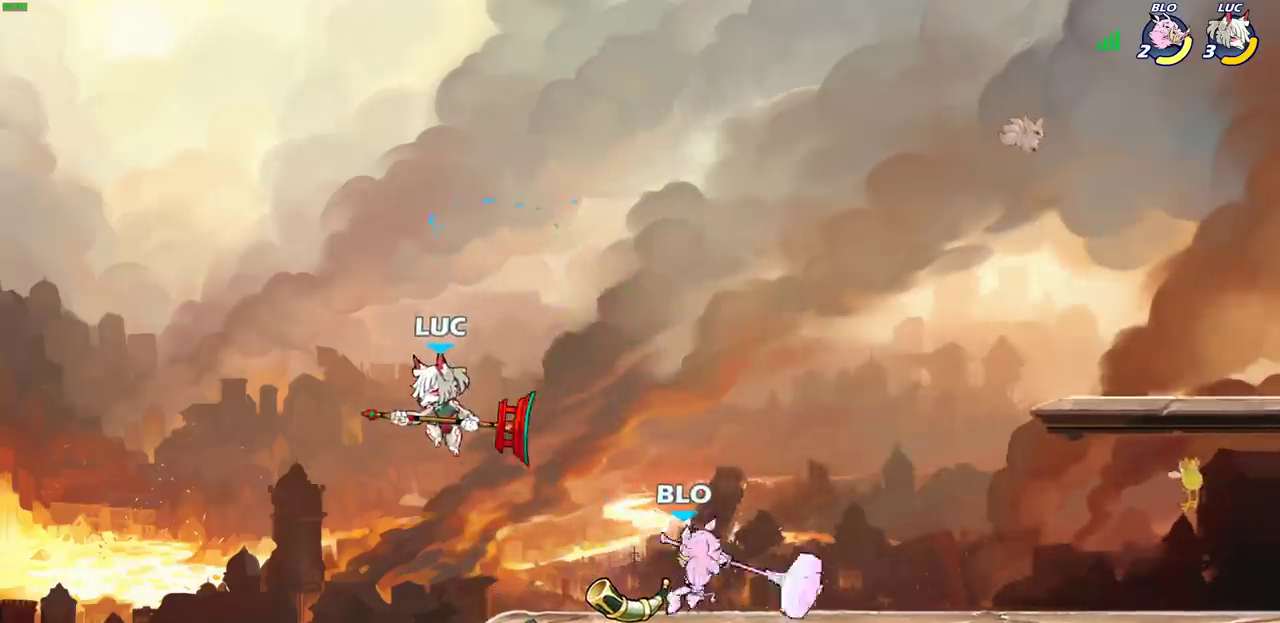
{"dt_ms": 500, "buttons": [], "left_stick": "left", "right_stick": "center", "events": [[17, "left_stick", "right"], [117, "CROSS", "down"], [283, "CROSS", "up"], [350, "left_stick", "up"], [433, "left_stick", "left"]]}
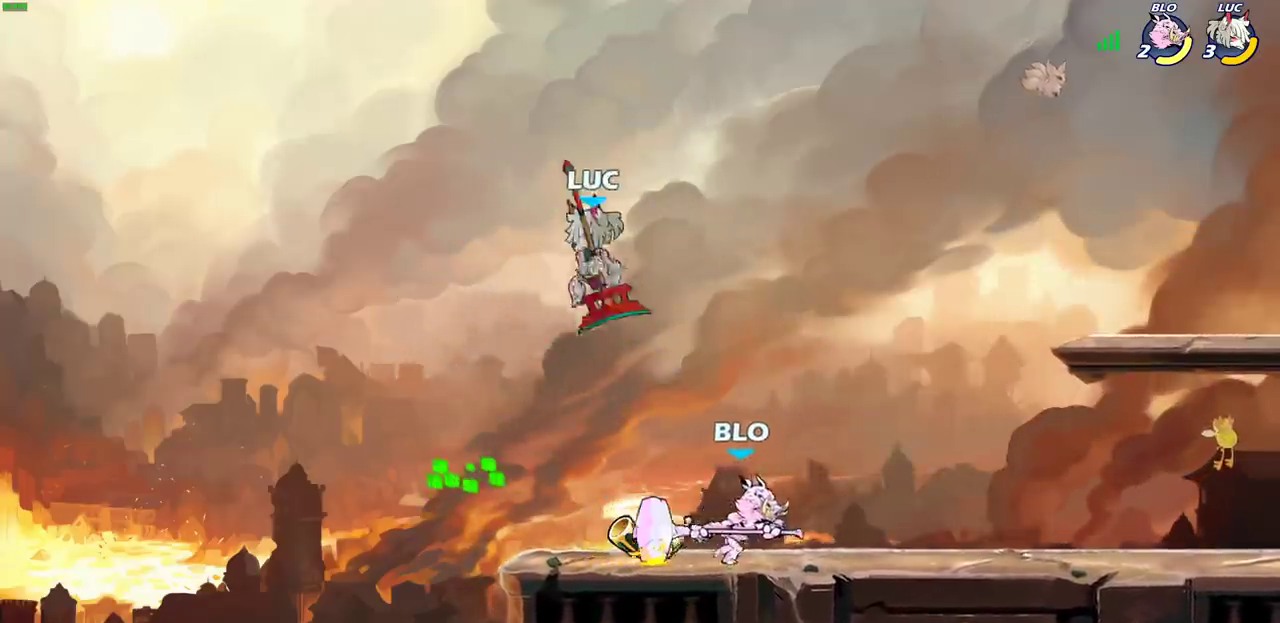
{"dt_ms": 500, "buttons": [], "left_stick": "right", "right_stick": "center", "events": [[83, "left_stick", "down-left"], [250, "left_stick", "right"], [283, "SQUARE", "down"], [383, "SQUARE", "up"]]}